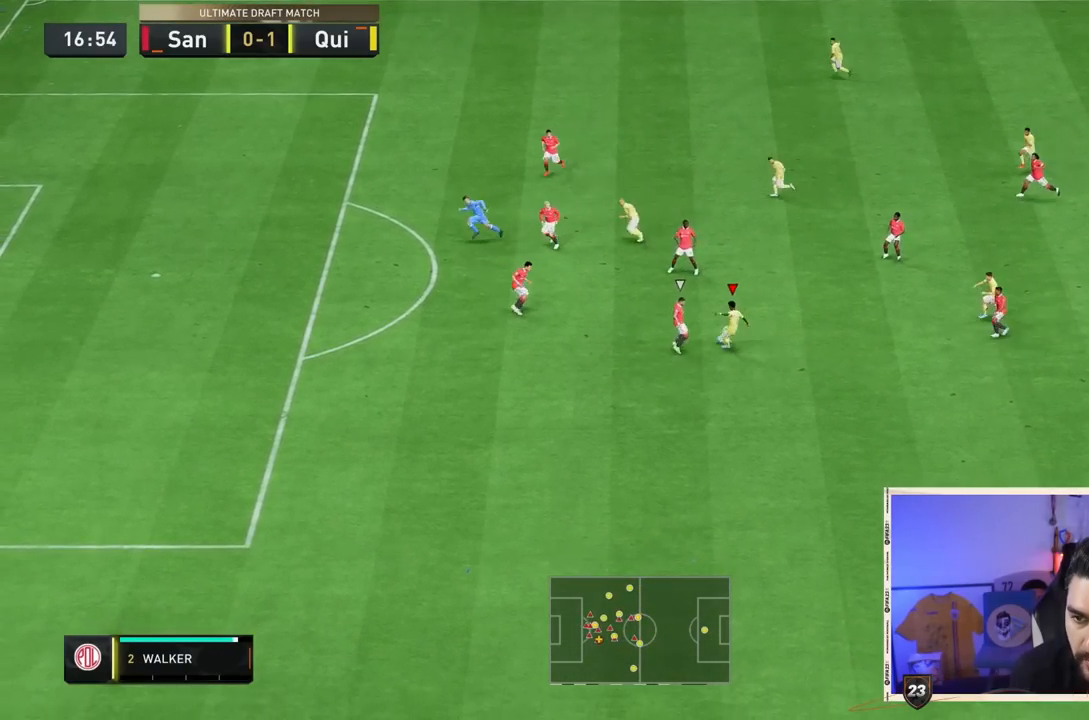
Gameplay with a controller (PlayStation layout); each line is a JSON object with the inputs held at the frame after it (dt_ms = milliseconds from this image to that frame). "events" lists button and stick changes between this image and that frame as [ms after this image, input, new state], when the widget could be followed in between. Not read: L3 R3.
{"dt_ms": 500, "buttons": [], "left_stick": "left", "right_stick": "center", "events": []}
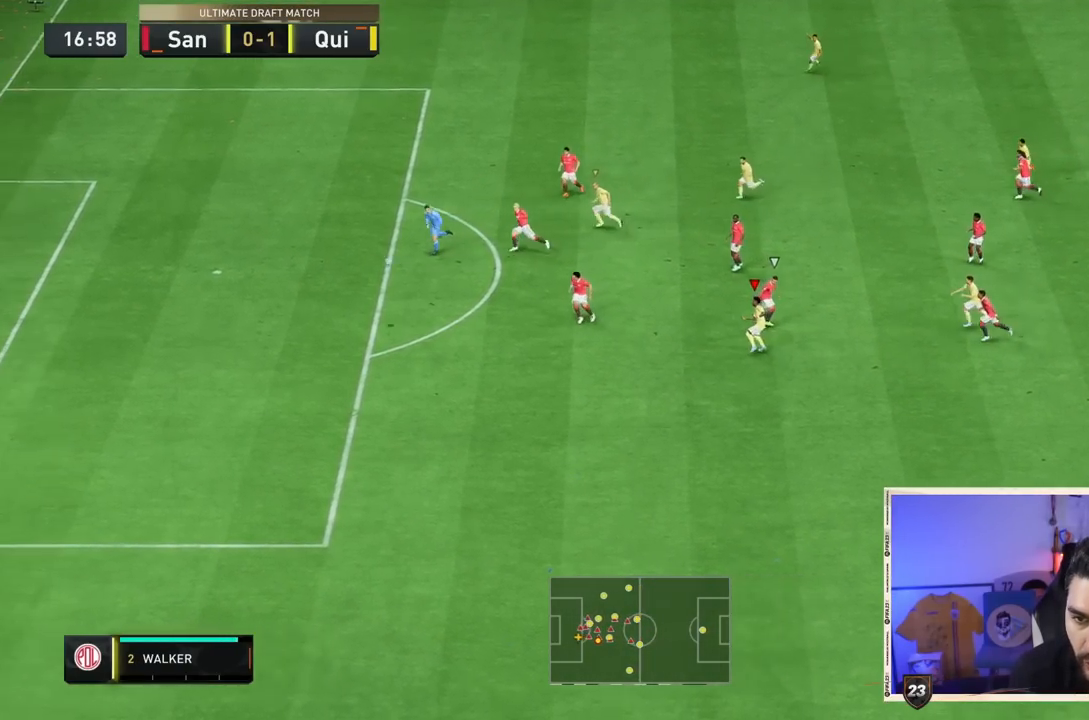
{"dt_ms": 500, "buttons": [], "left_stick": "left", "right_stick": "center", "events": []}
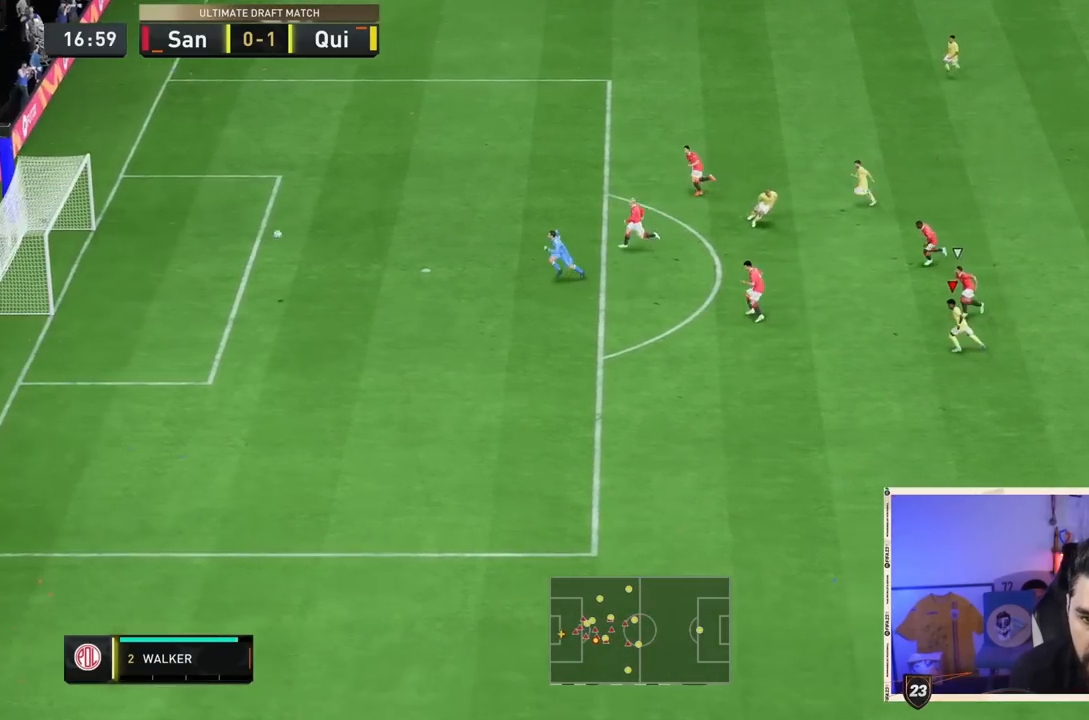
{"dt_ms": 500, "buttons": [], "left_stick": "center", "right_stick": "center", "events": [[283, "left_stick", "center"]]}
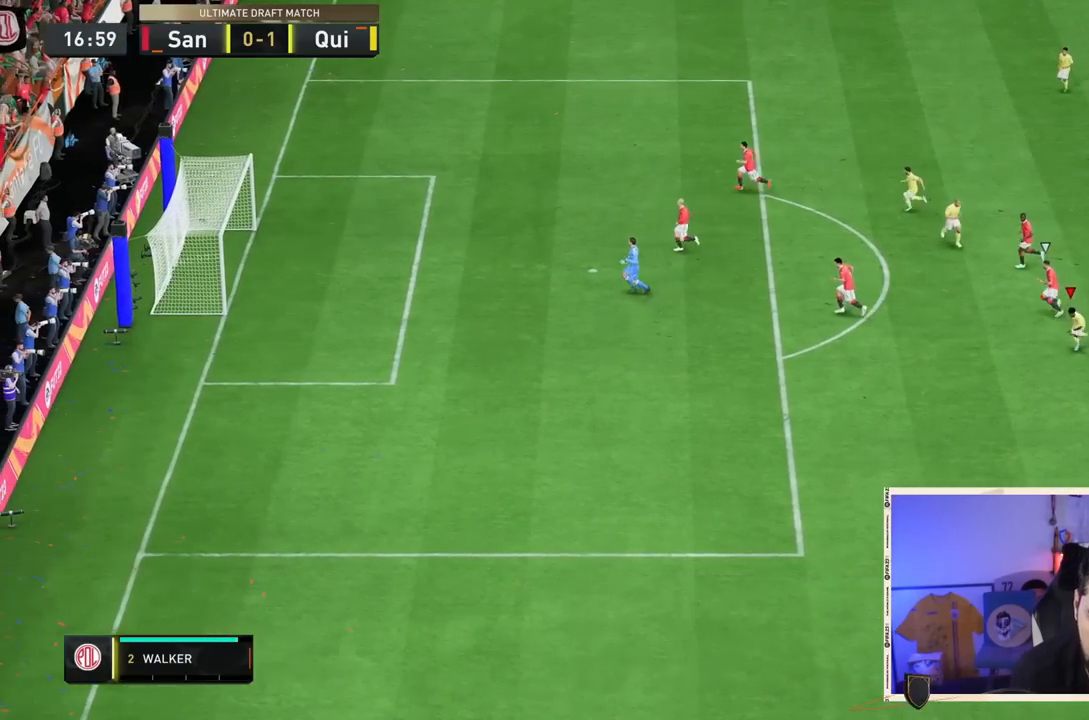
{"dt_ms": 500, "buttons": [], "left_stick": "center", "right_stick": "center", "events": []}
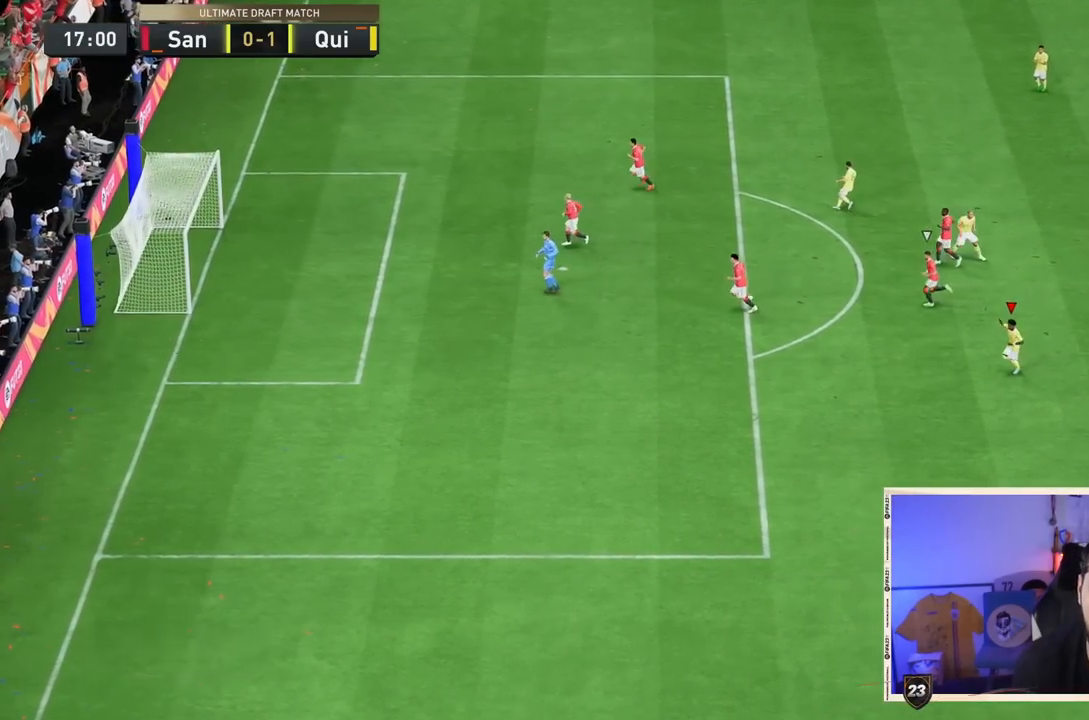
{"dt_ms": 500, "buttons": ["L2"], "left_stick": "center", "right_stick": "center", "events": [[300, "CROSS", "down"], [300, "L2", "down"], [300, "R2", "down"], [433, "CROSS", "up"], [433, "R2", "up"]]}
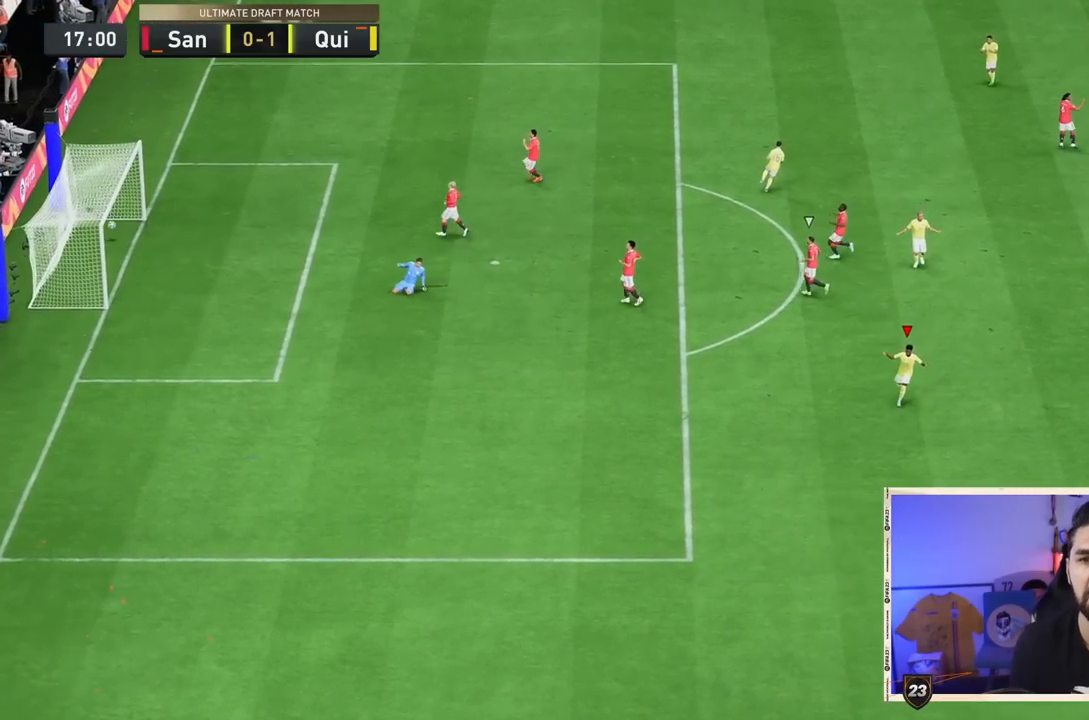
{"dt_ms": 500, "buttons": [], "left_stick": "center", "right_stick": "center", "events": [[50, "CROSS", "down"], [50, "R2", "down"], [100, "CROSS", "up"], [100, "L2", "up"], [100, "R2", "up"]]}
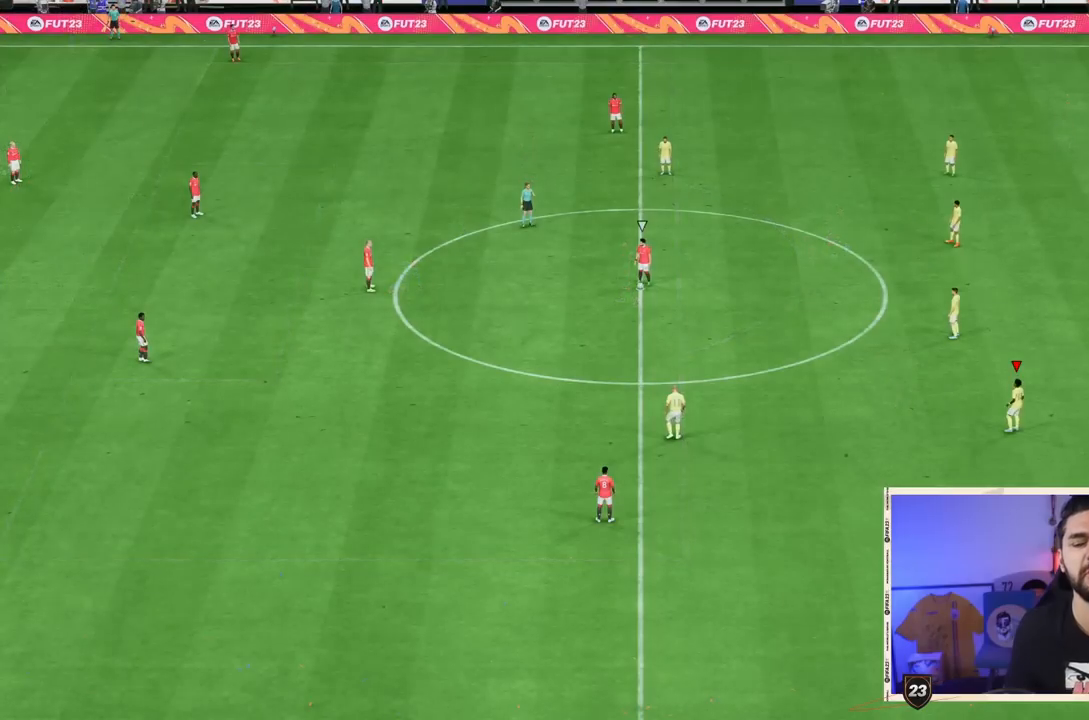
{"dt_ms": 500, "buttons": [], "left_stick": "center", "right_stick": "center", "events": []}
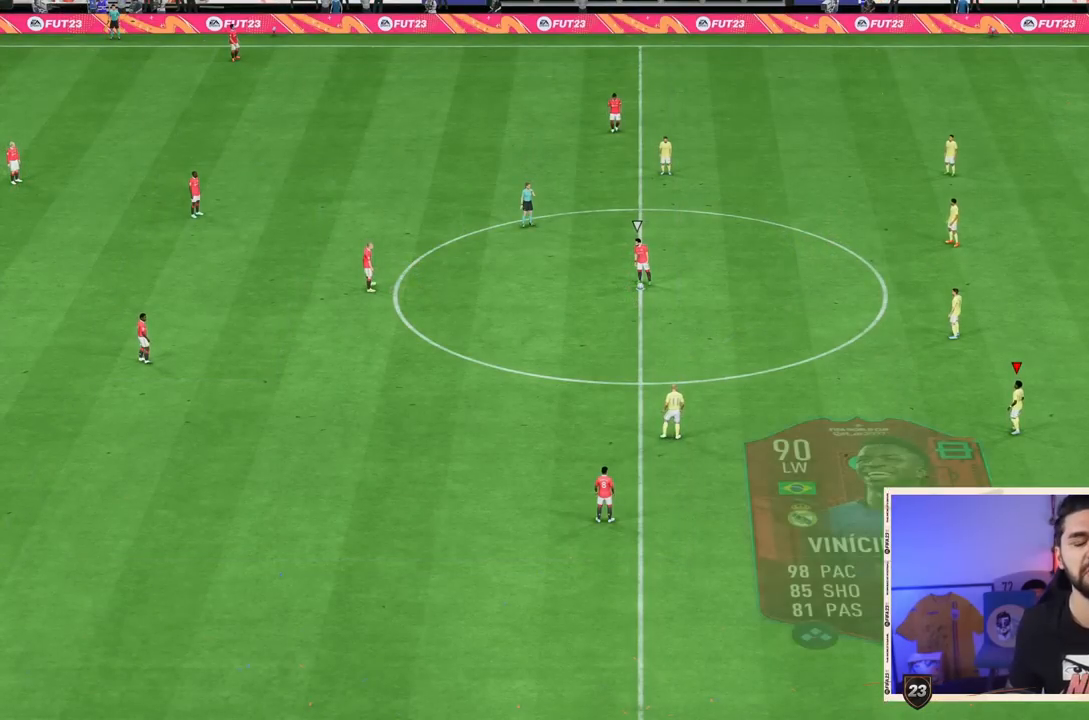
{"dt_ms": 500, "buttons": [], "left_stick": "center", "right_stick": "center", "events": []}
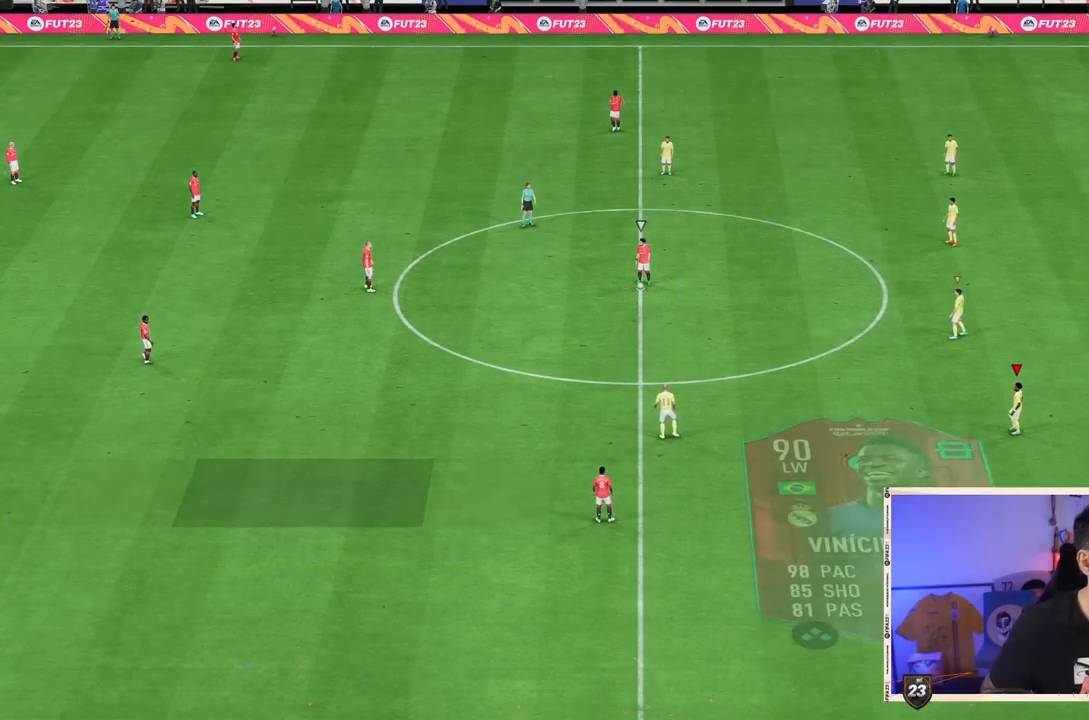
{"dt_ms": 500, "buttons": [], "left_stick": "center", "right_stick": "center", "events": []}
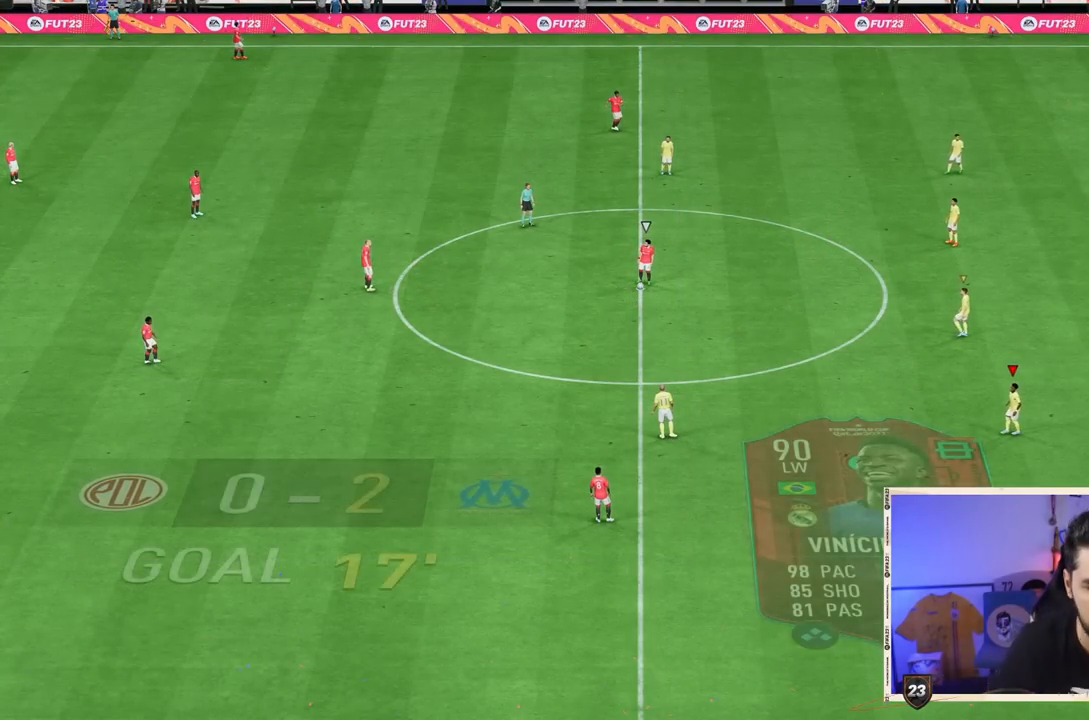
{"dt_ms": 500, "buttons": [], "left_stick": "center", "right_stick": "center", "events": []}
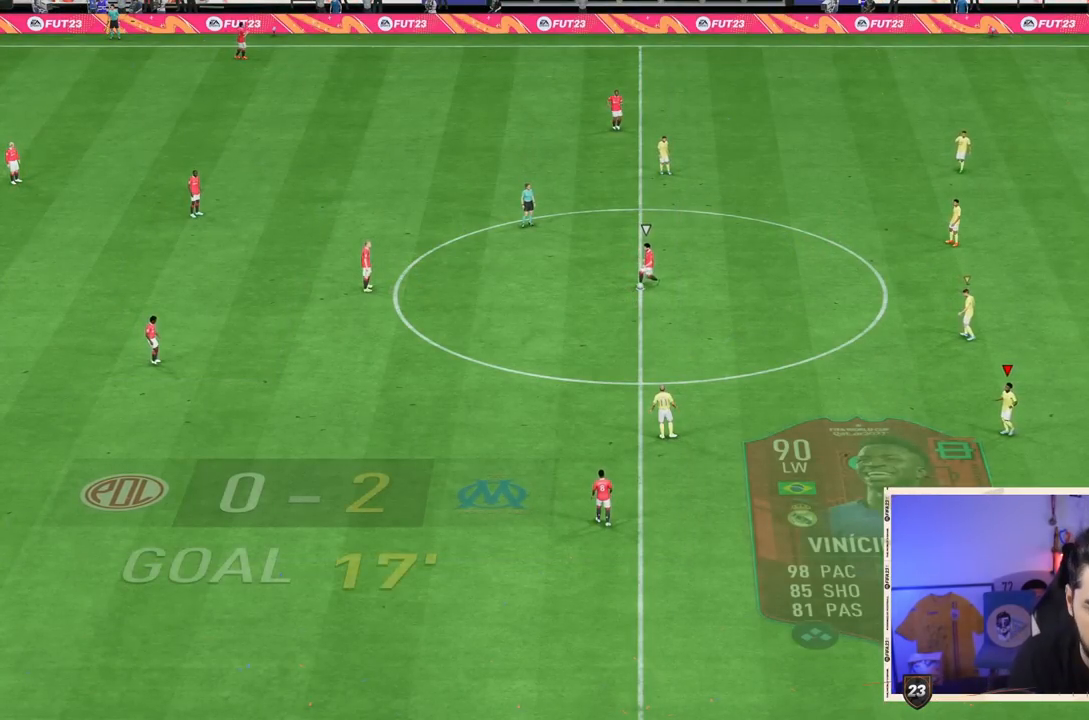
{"dt_ms": 500, "buttons": [], "left_stick": "center", "right_stick": "center", "events": []}
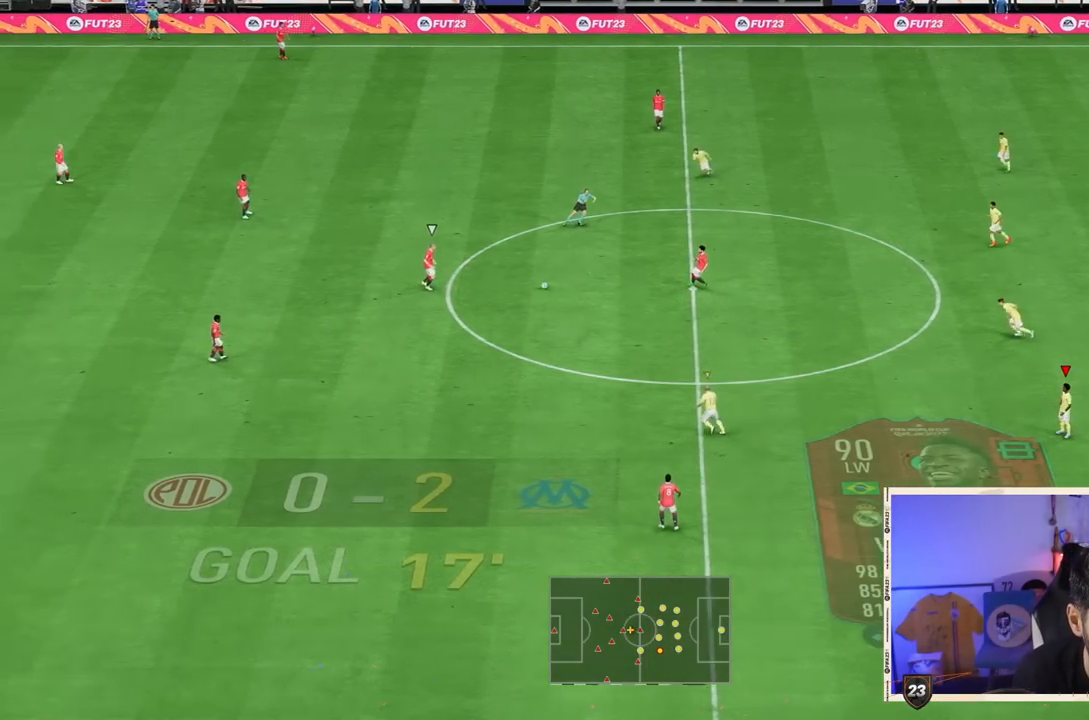
{"dt_ms": 500, "buttons": [], "left_stick": "center", "right_stick": "center", "events": [[433, "DPAD_DOWN", "down"], [467, "DPAD_DOWN", "up"]]}
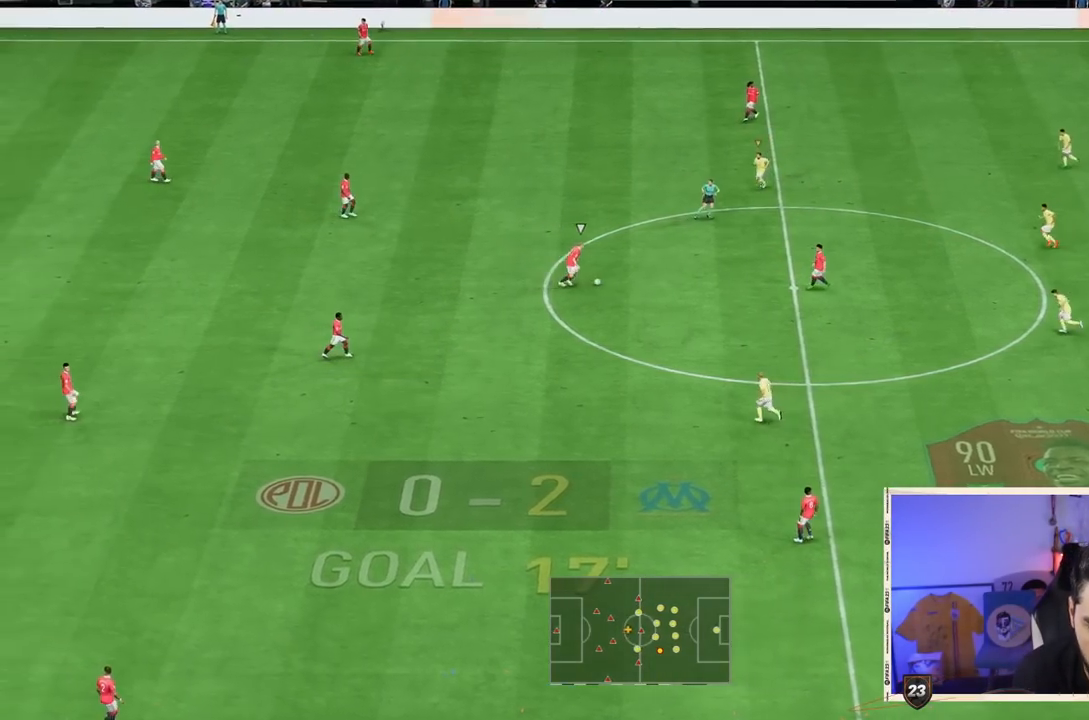
{"dt_ms": 500, "buttons": ["R2"], "left_stick": "up-right", "right_stick": "center", "events": [[67, "left_stick", "up-right"], [100, "L2", "down"], [167, "R2", "down"], [450, "L2", "up"]]}
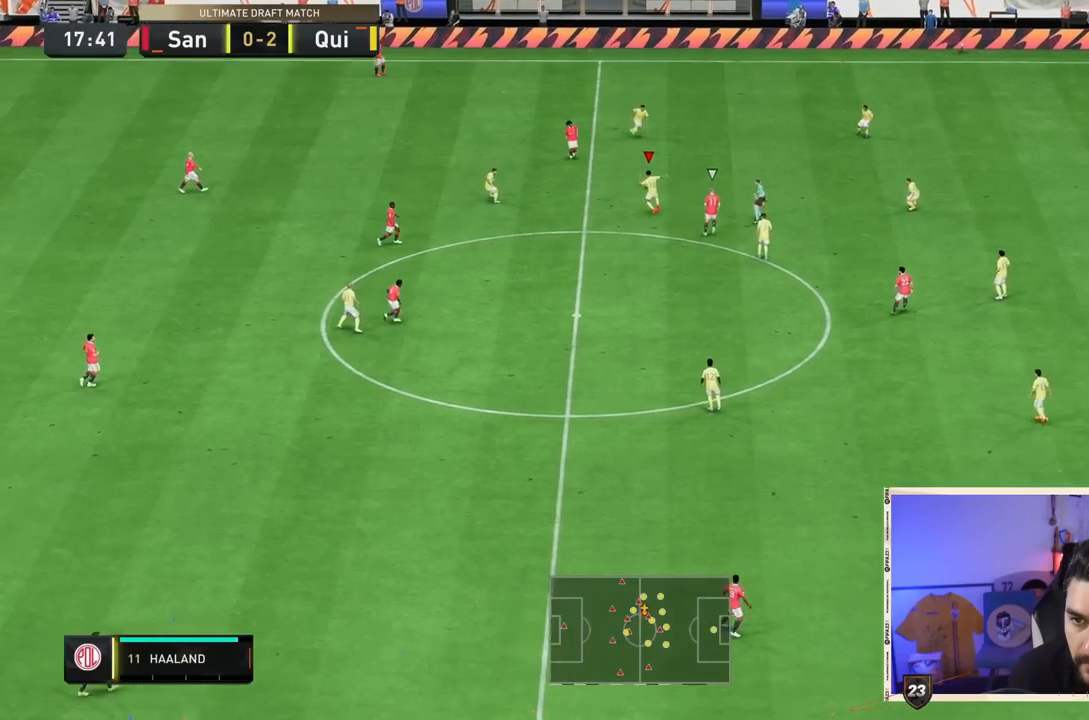
{"dt_ms": 500, "buttons": ["R2"], "left_stick": "up-right", "right_stick": "center", "events": []}
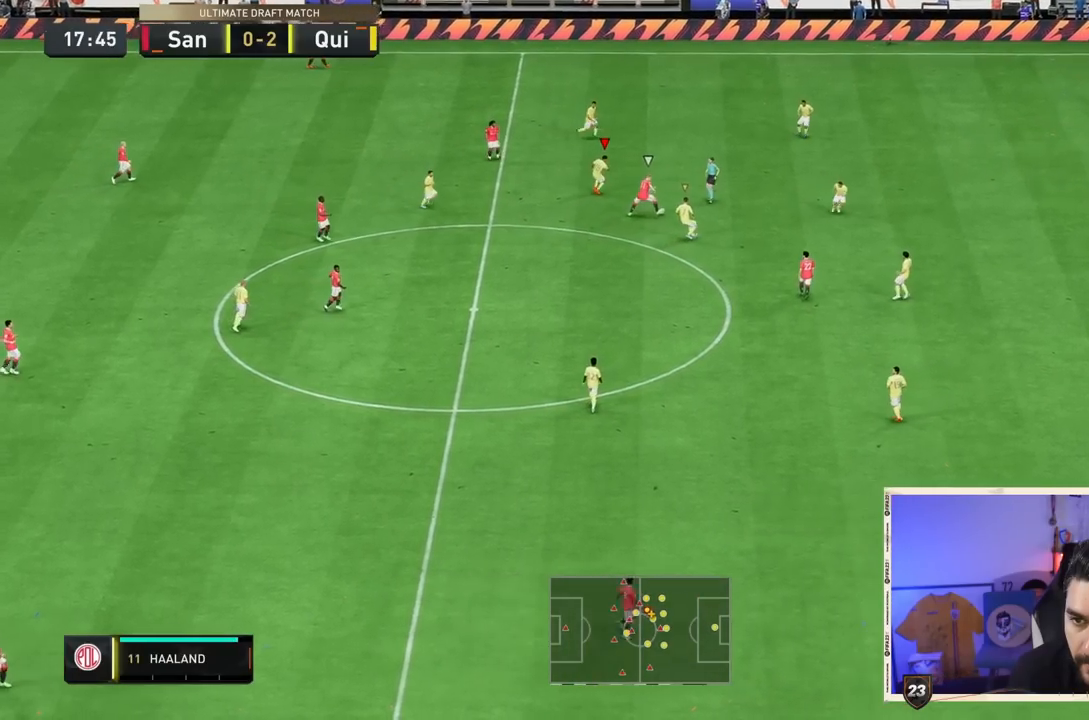
{"dt_ms": 500, "buttons": ["R2"], "left_stick": "right", "right_stick": "center", "events": [[67, "R2", "up"], [200, "left_stick", "right"], [300, "L2", "down"], [383, "R2", "down"], [400, "L2", "up"]]}
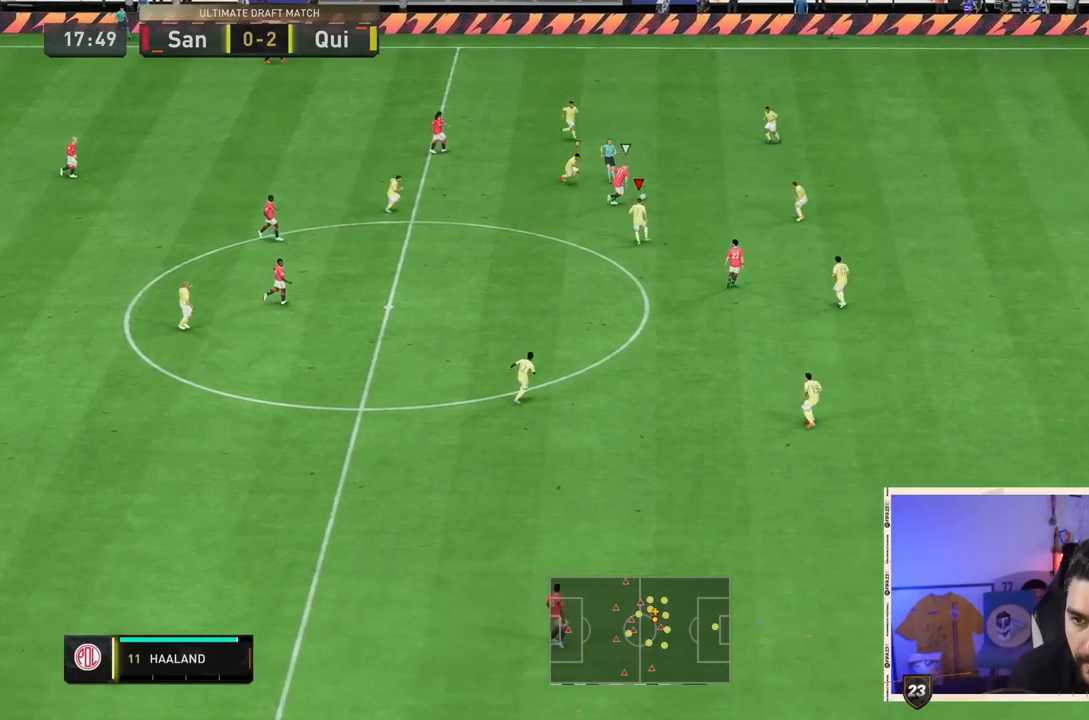
{"dt_ms": 500, "buttons": ["R2"], "left_stick": "down-right", "right_stick": "up-right", "events": [[67, "left_stick", "up-right"], [450, "right_stick", "up-right"], [467, "left_stick", "down-right"]]}
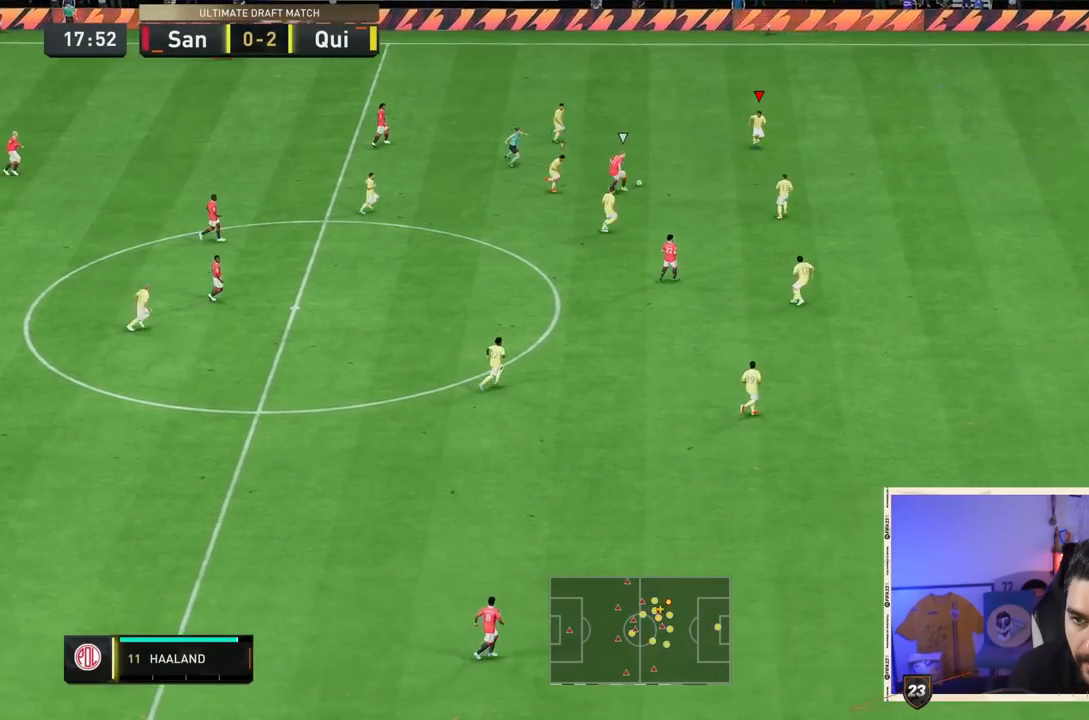
{"dt_ms": 500, "buttons": ["L2"], "left_stick": "down", "right_stick": "center", "events": [[33, "left_stick", "down"], [33, "right_stick", "center"], [83, "L2", "down"], [83, "R2", "up"]]}
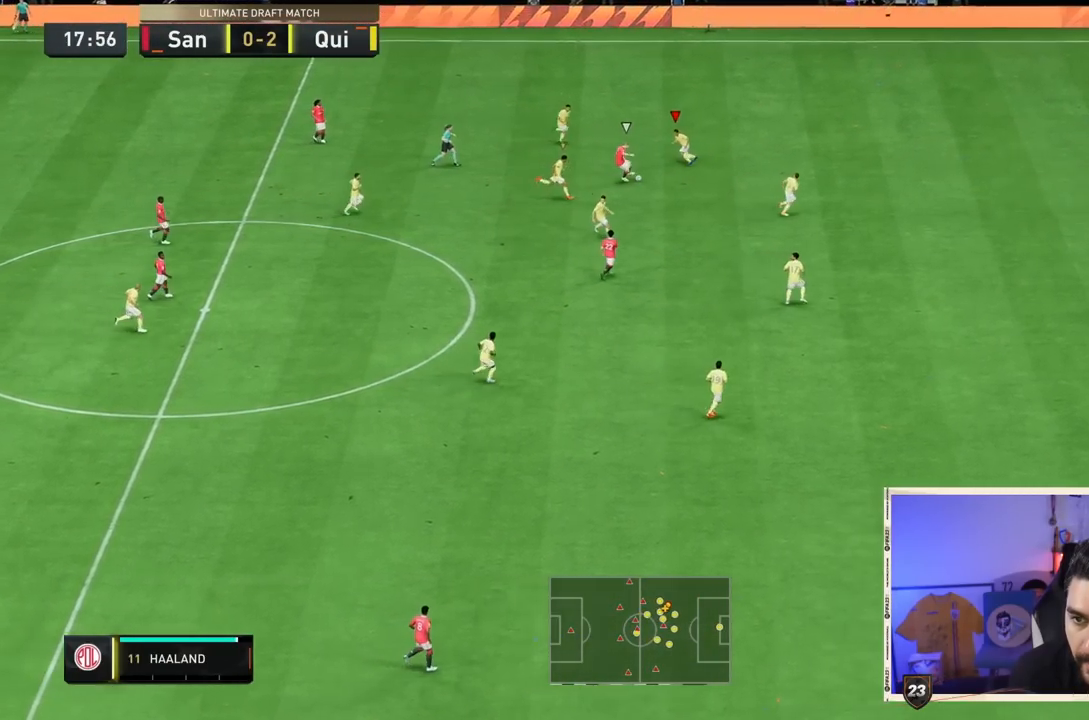
{"dt_ms": 500, "buttons": ["L2", "R2"], "left_stick": "down-right", "right_stick": "center", "events": [[150, "left_stick", "down-right"], [217, "R2", "down"]]}
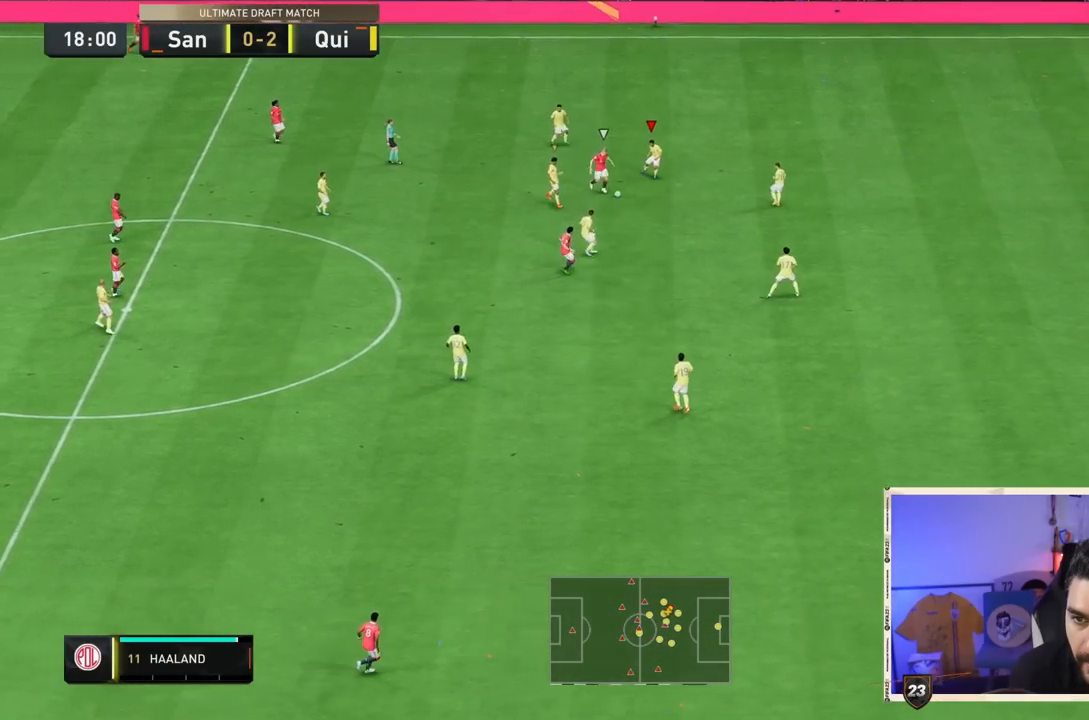
{"dt_ms": 500, "buttons": ["L2", "R2"], "left_stick": "right", "right_stick": "center", "events": [[17, "L2", "up"], [33, "right_stick", "left"], [83, "left_stick", "up-right"], [117, "L2", "down"], [117, "right_stick", "center"], [417, "left_stick", "right"]]}
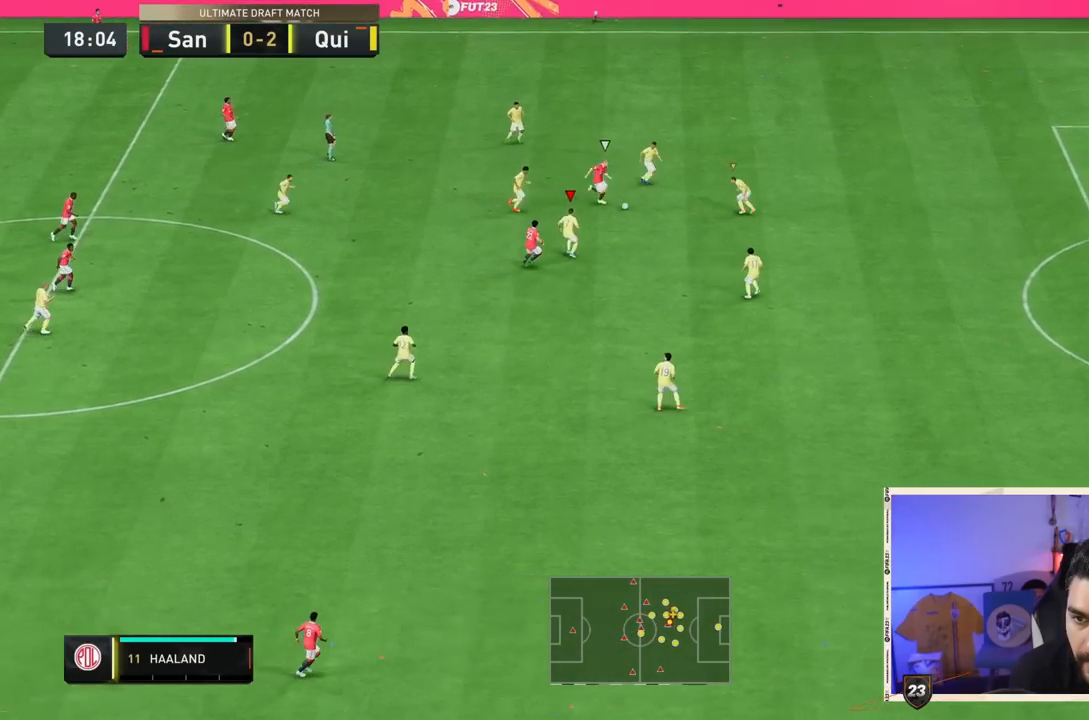
{"dt_ms": 500, "buttons": ["R2"], "left_stick": "right", "right_stick": "center", "events": [[117, "L2", "up"]]}
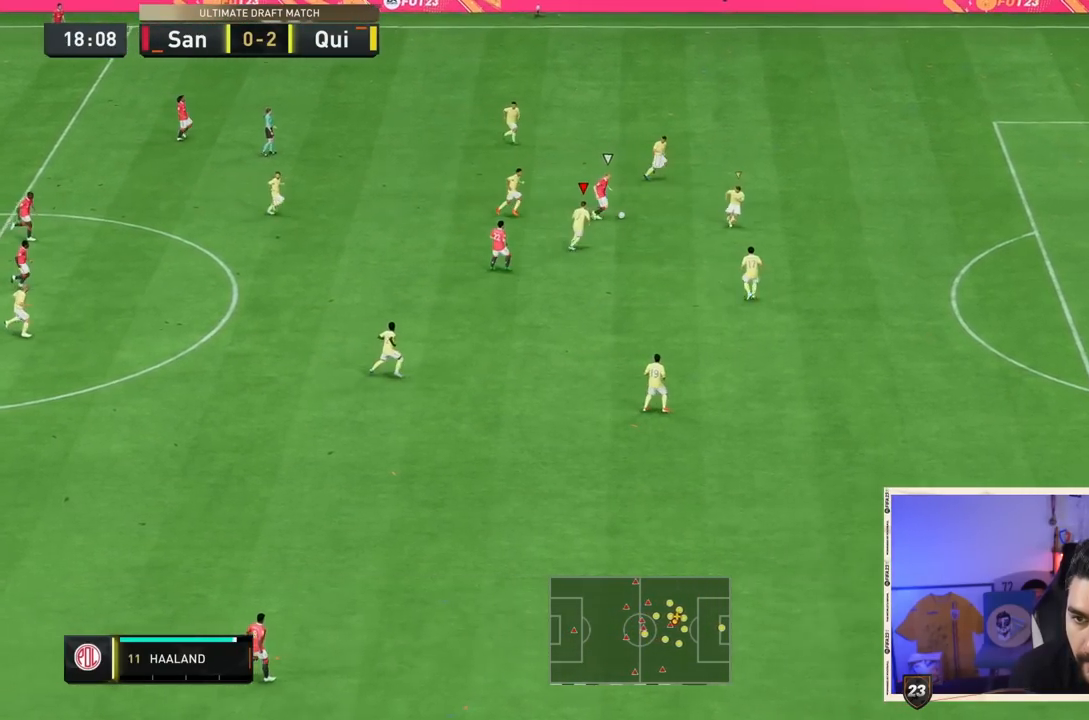
{"dt_ms": 500, "buttons": ["CROSS", "R2"], "left_stick": "right", "right_stick": "center", "events": [[17, "CROSS", "down"]]}
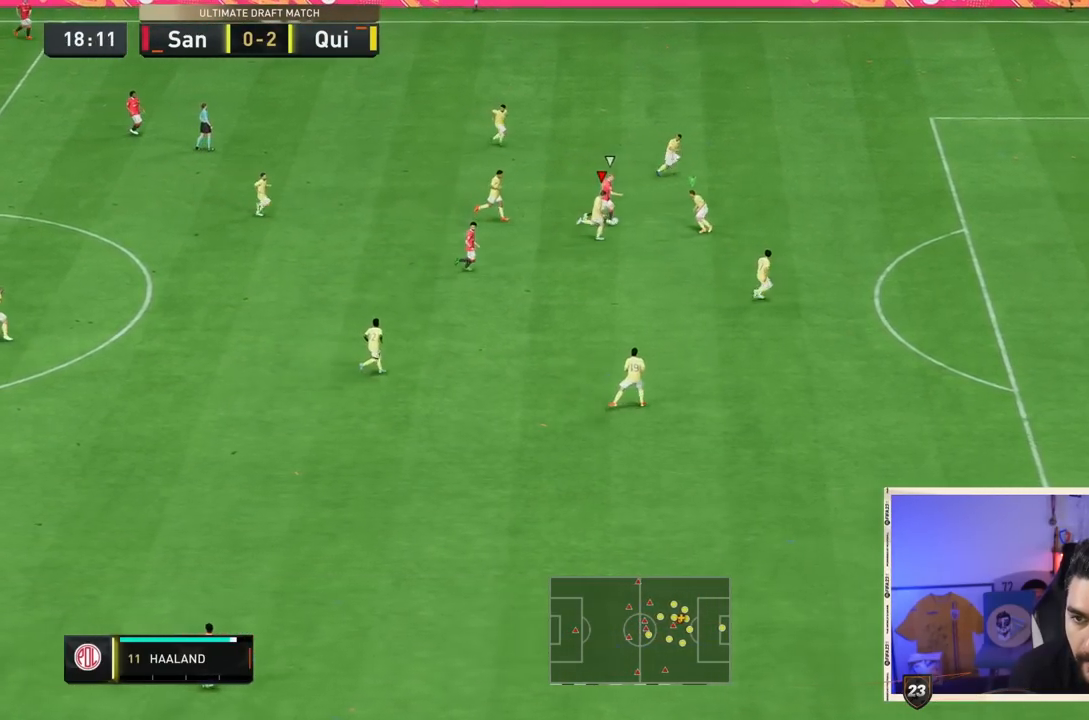
{"dt_ms": 500, "buttons": ["CROSS", "R2"], "left_stick": "up-right", "right_stick": "center", "events": [[100, "left_stick", "up-right"]]}
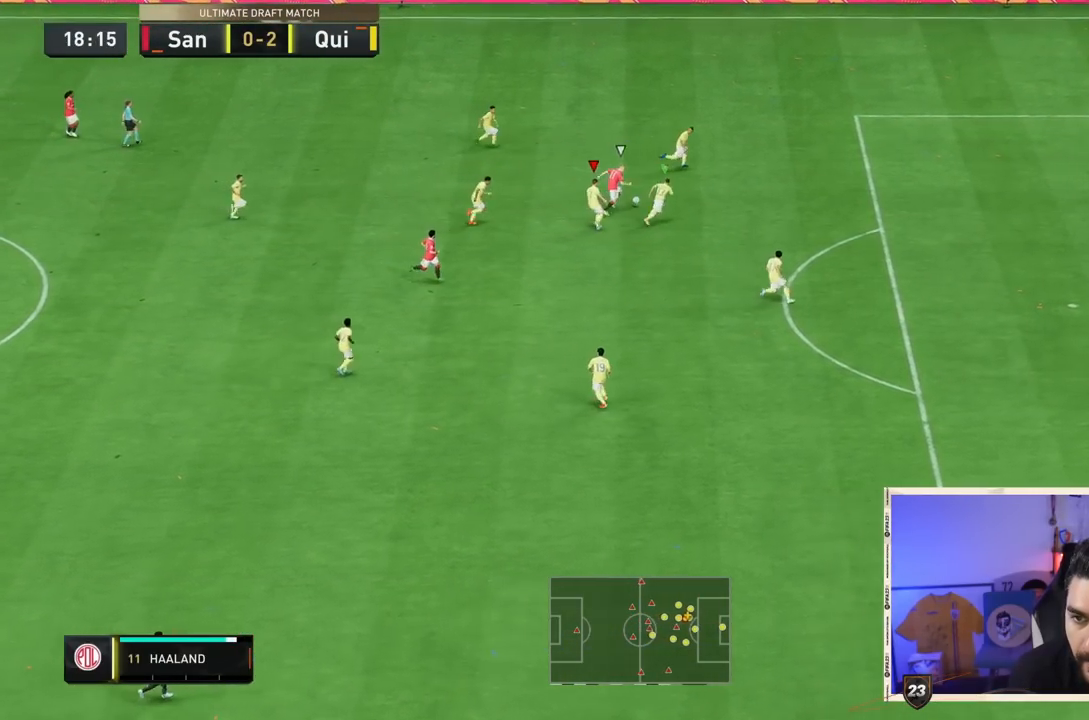
{"dt_ms": 500, "buttons": ["CROSS", "R2"], "left_stick": "up-right", "right_stick": "center", "events": [[167, "L2", "down"], [267, "L2", "up"]]}
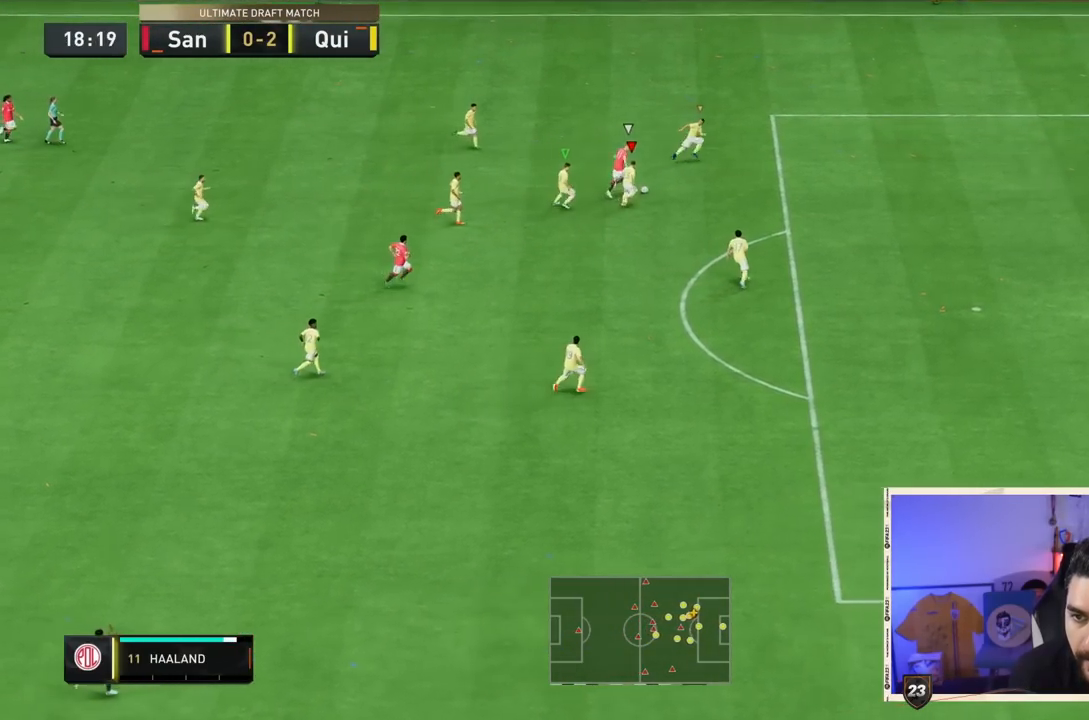
{"dt_ms": 500, "buttons": ["CROSS", "L2", "R2"], "left_stick": "down-right", "right_stick": "center", "events": [[383, "L2", "down"], [483, "left_stick", "down-right"]]}
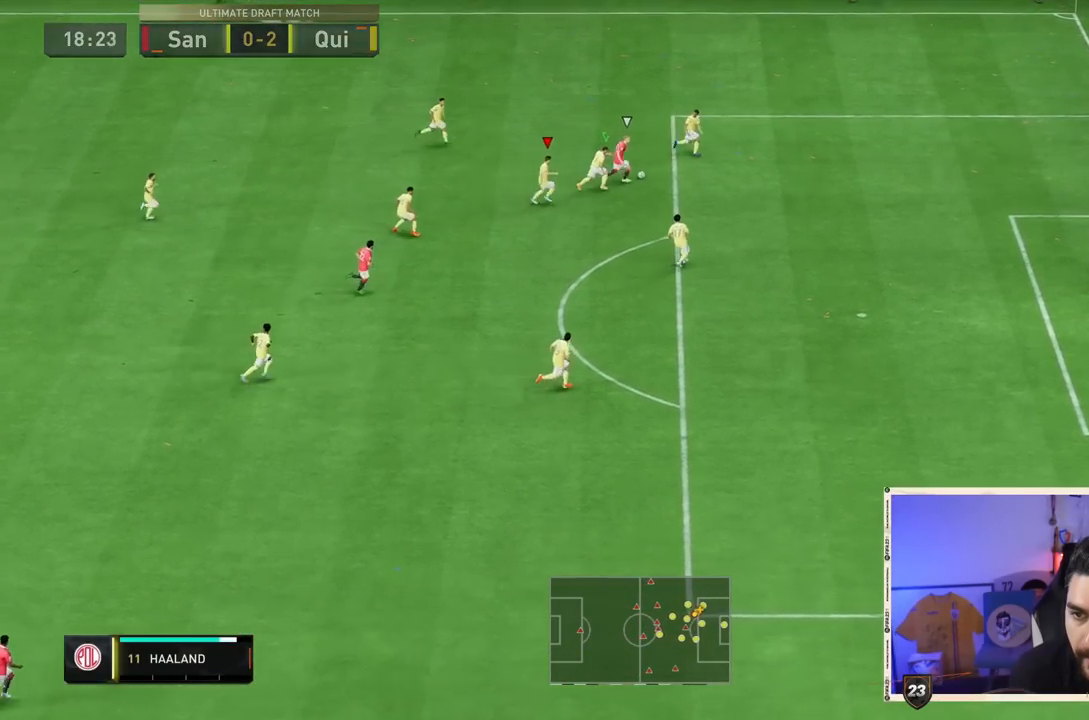
{"dt_ms": 500, "buttons": ["CROSS", "L2", "R2"], "left_stick": "down-right", "right_stick": "center", "events": [[17, "L2", "up"], [167, "L2", "down"]]}
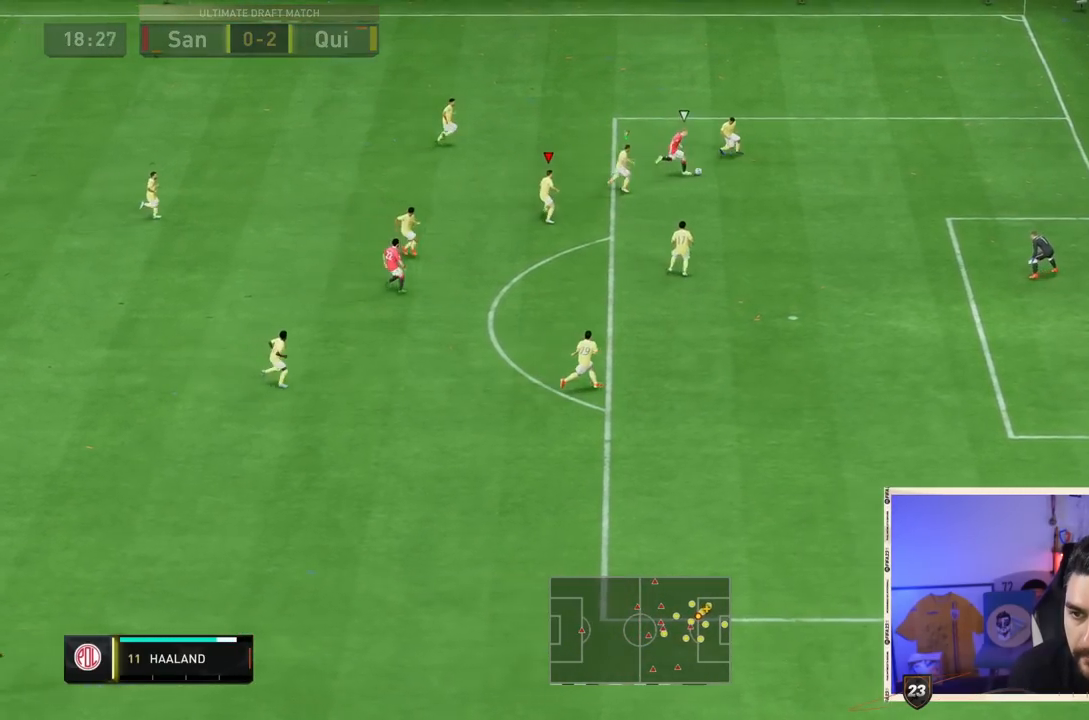
{"dt_ms": 1000, "buttons": [], "left_stick": "down-right", "right_stick": "center"}
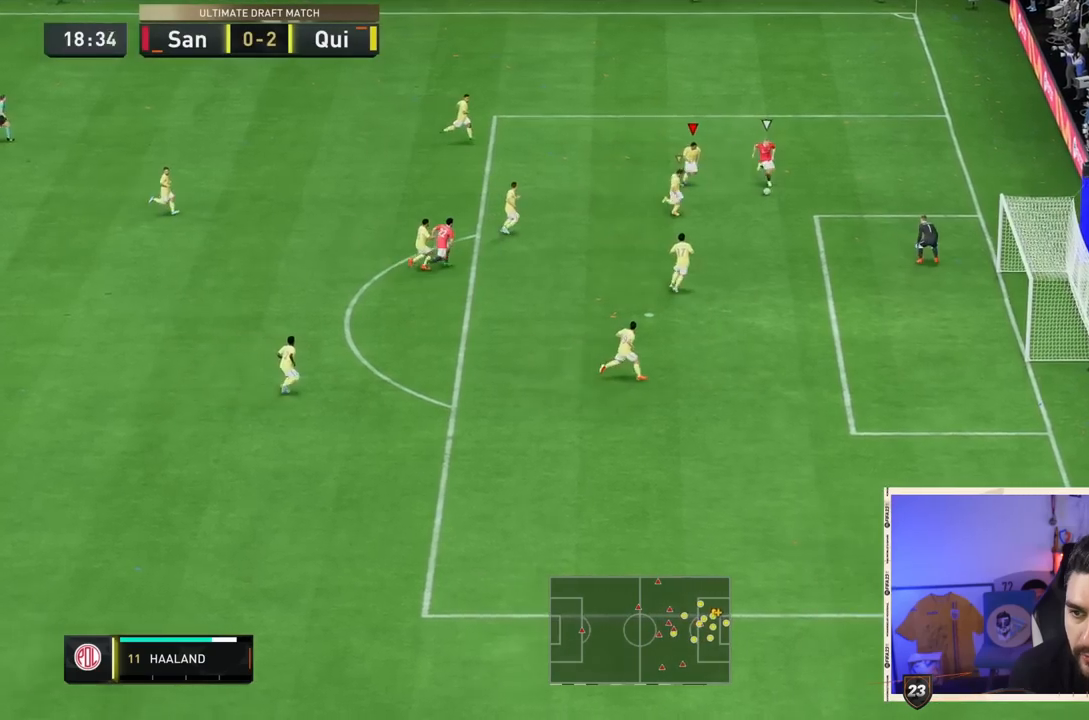
{"dt_ms": 1000, "buttons": [], "left_stick": "down", "right_stick": "center"}